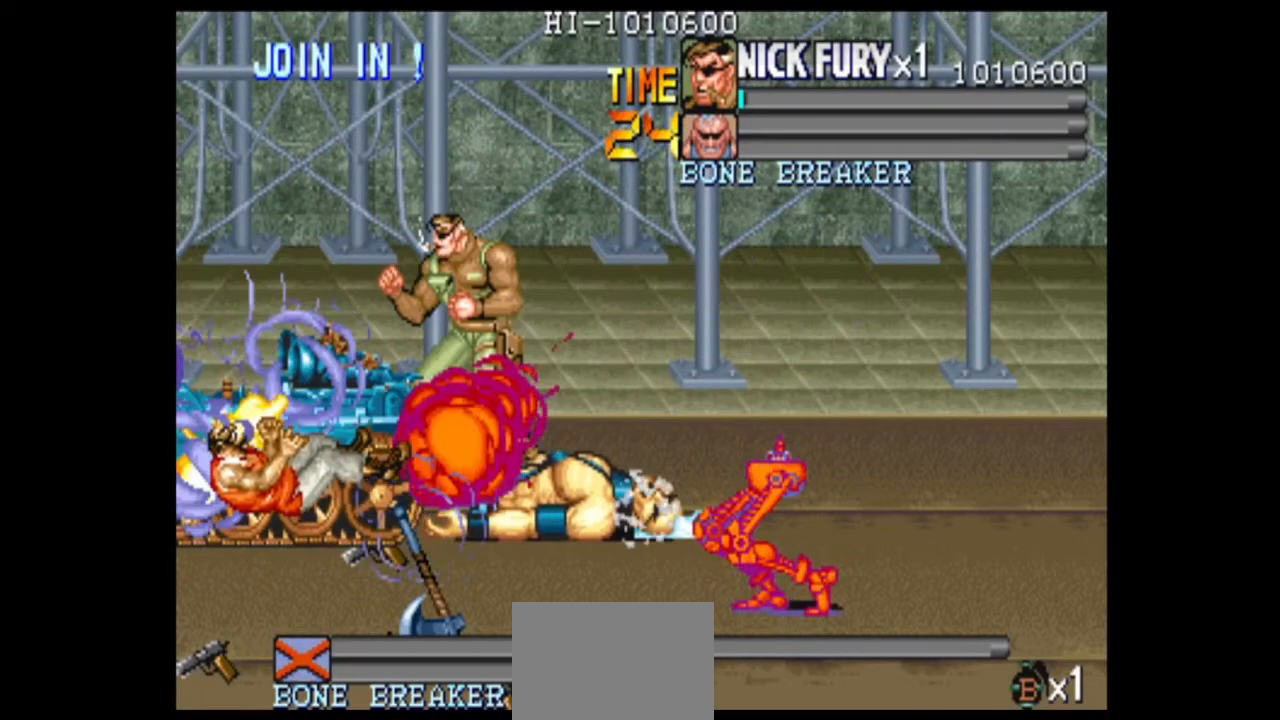
Gameplay with a controller (arcade stick); each line is a JSON object with the inputs held at the frame after it. "events" lists button and stick changes between this image and that frame as [ms after this image, input, new state], when the widget could be followed in between. Not read: L3 R3.
{"buttons": [], "left_stick": "down", "events": [[125, "left_stick", "down"]]}
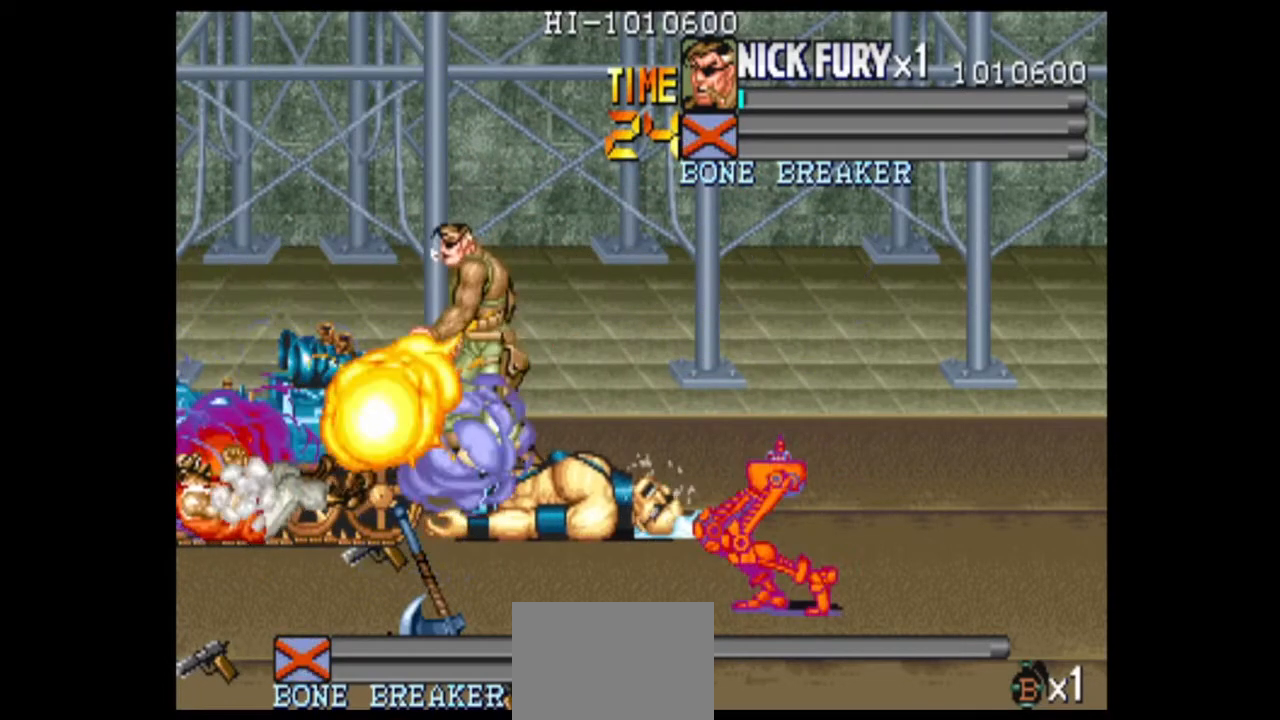
{"buttons": [], "left_stick": "down", "events": []}
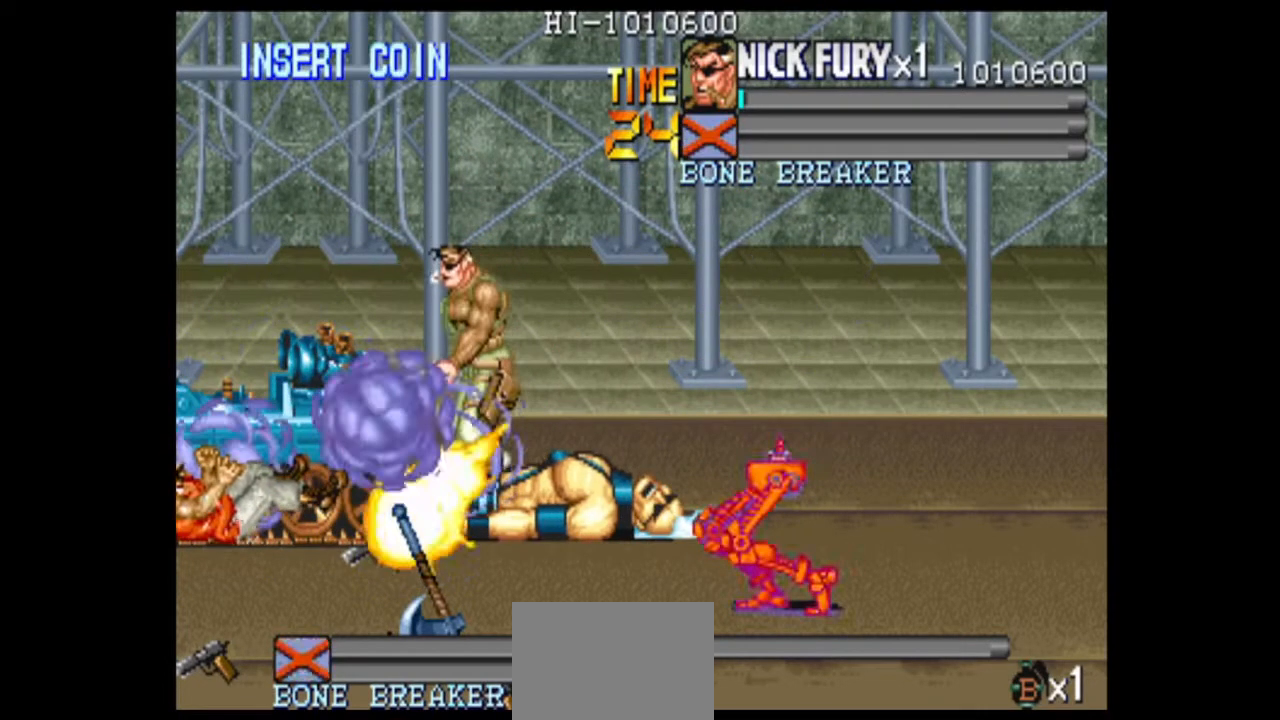
{"buttons": [], "left_stick": "center", "events": [[125, "left_stick", "center"]]}
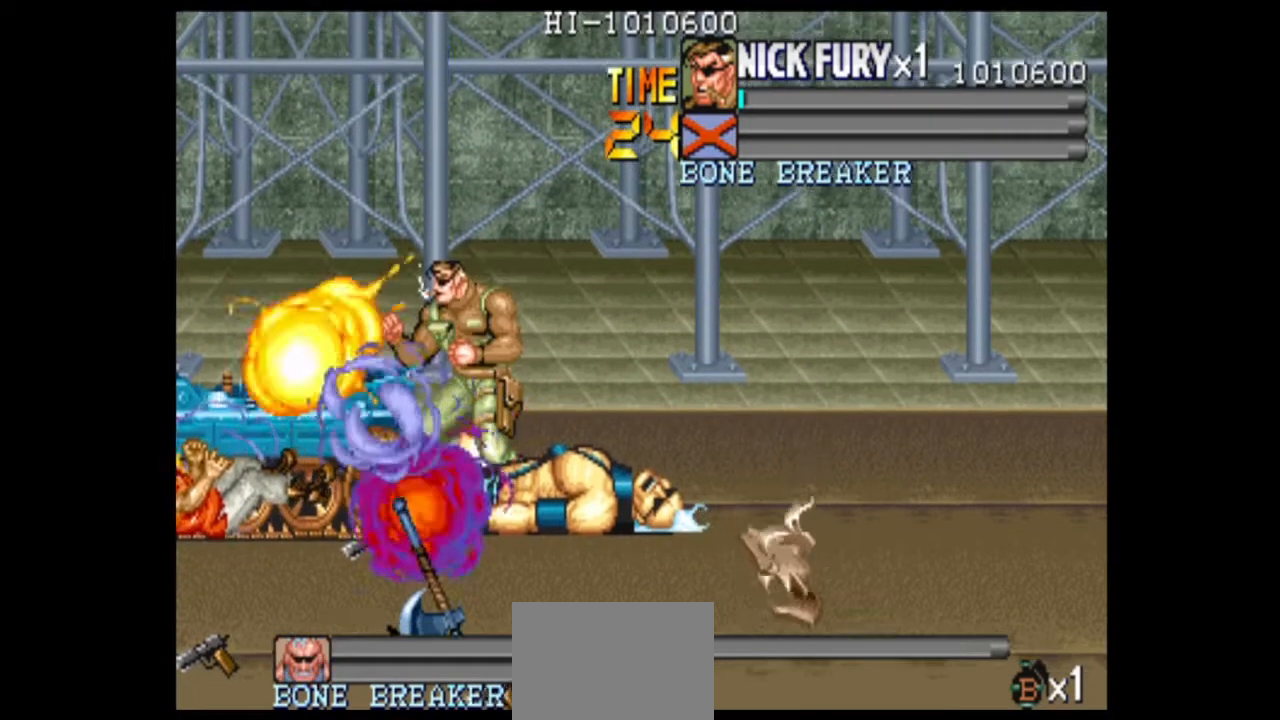
{"buttons": [], "left_stick": "center", "events": [[83, "left_stick", "left"], [167, "left_stick", "center"]]}